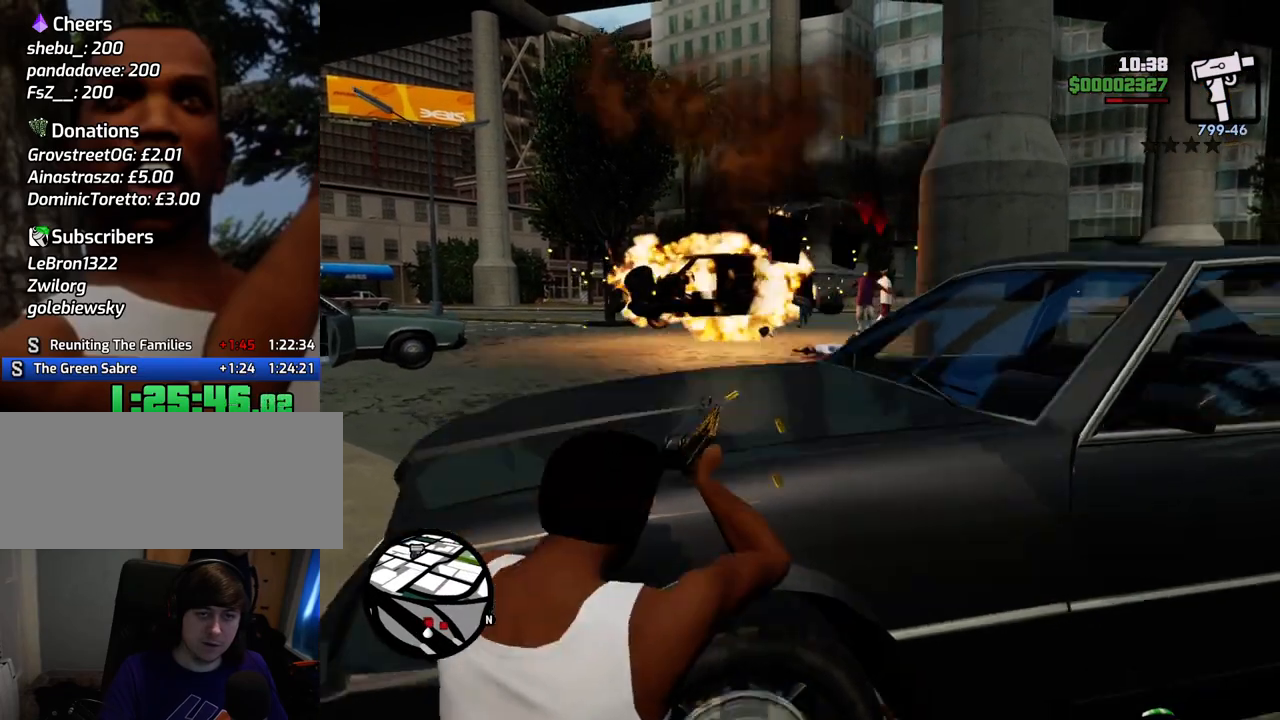
Gameplay with keyboard and mouse; each line is a JSON object with the keys and mouse buttons held at the frame after it. "events" lists presses ("down") and releases ("up") of "1", "2", "3", "4", "5", "6", "a", "alt", "c", "ctrl", "d", "down", "e", "escape", "f", "f1", "f2", "f3", "g", "h", "left", "num2", "q", "r", "right", "s", "shift", "space", "t", "tab", "up", "v", "w", "x", "z", "mouse_left", "mouse_middle", "mouse_right", "mouse_wheel_up" and "mouse_wheel_down" between this image and that frame as [ms after this image, input, new state], when the widget could be followed in between. "mouse_left", "mouse_middle", "mouse_right", "mouse_wheel_up", "mouse_wheel_down" = the "left", "middle", "right", "wheel_up", "wheel_down" buttons of the "mouse" list. No other keys are recorded. Mouse movement is not recorded.
{"keys": [], "mouse": ["right"], "events": [[50, "mouse_left", "up"], [100, "mouse_left", "down"], [201, "mouse_left", "up"]]}
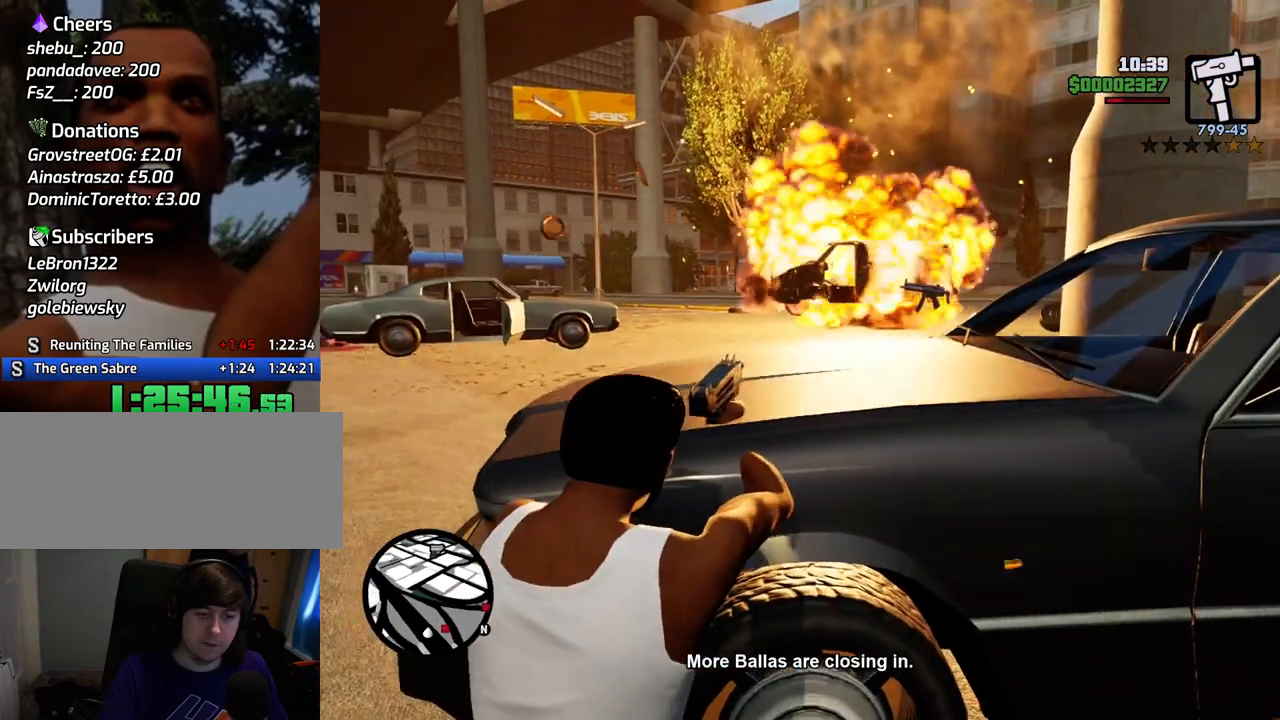
{"keys": ["w"], "mouse": ["right"], "events": [[17, "c", "down"], [117, "c", "up"], [251, "w", "down"]]}
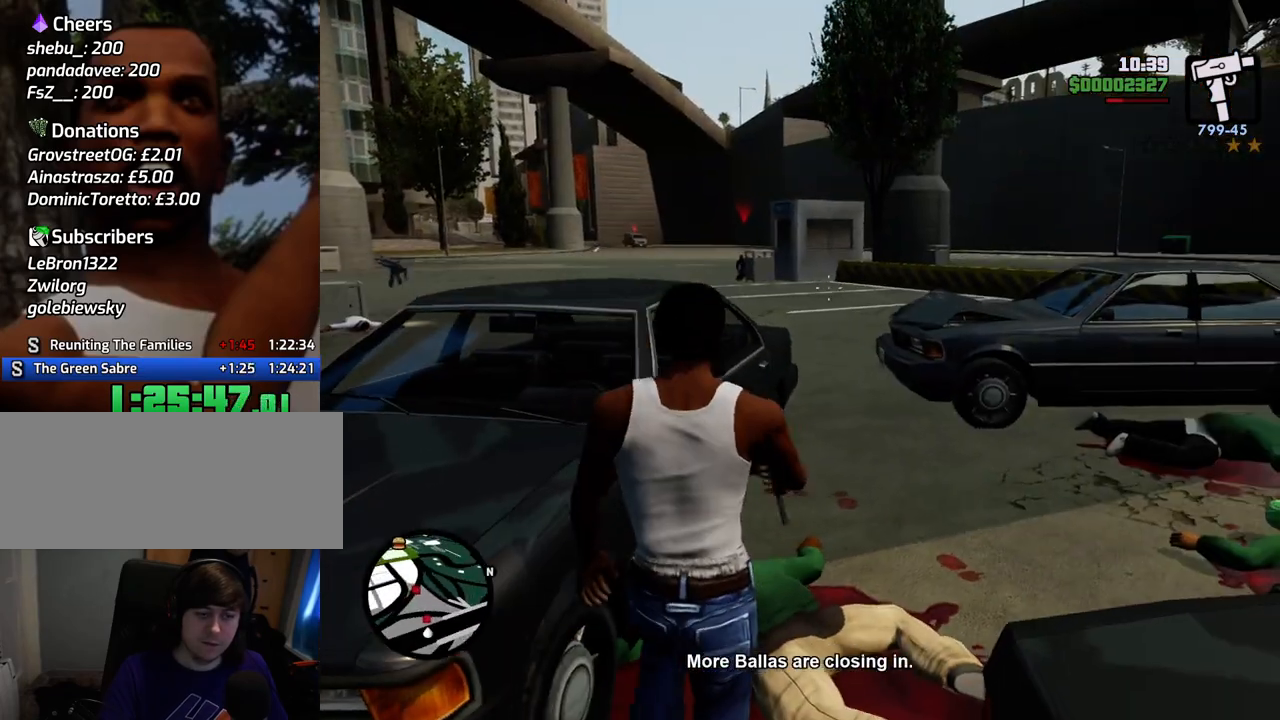
{"keys": [], "mouse": ["right"], "events": [[317, "w", "up"]]}
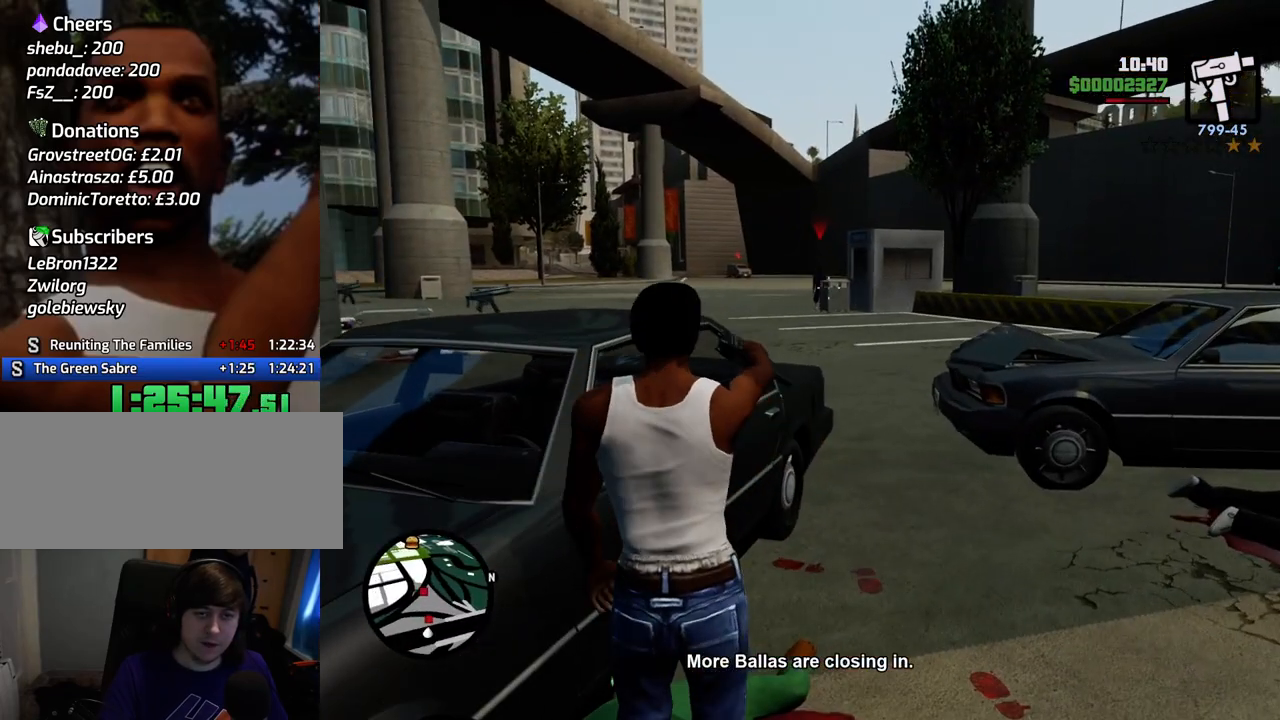
{"keys": ["w"], "mouse": ["right"], "events": [[284, "mouse_left", "down"], [334, "w", "down"], [434, "mouse_left", "up"]]}
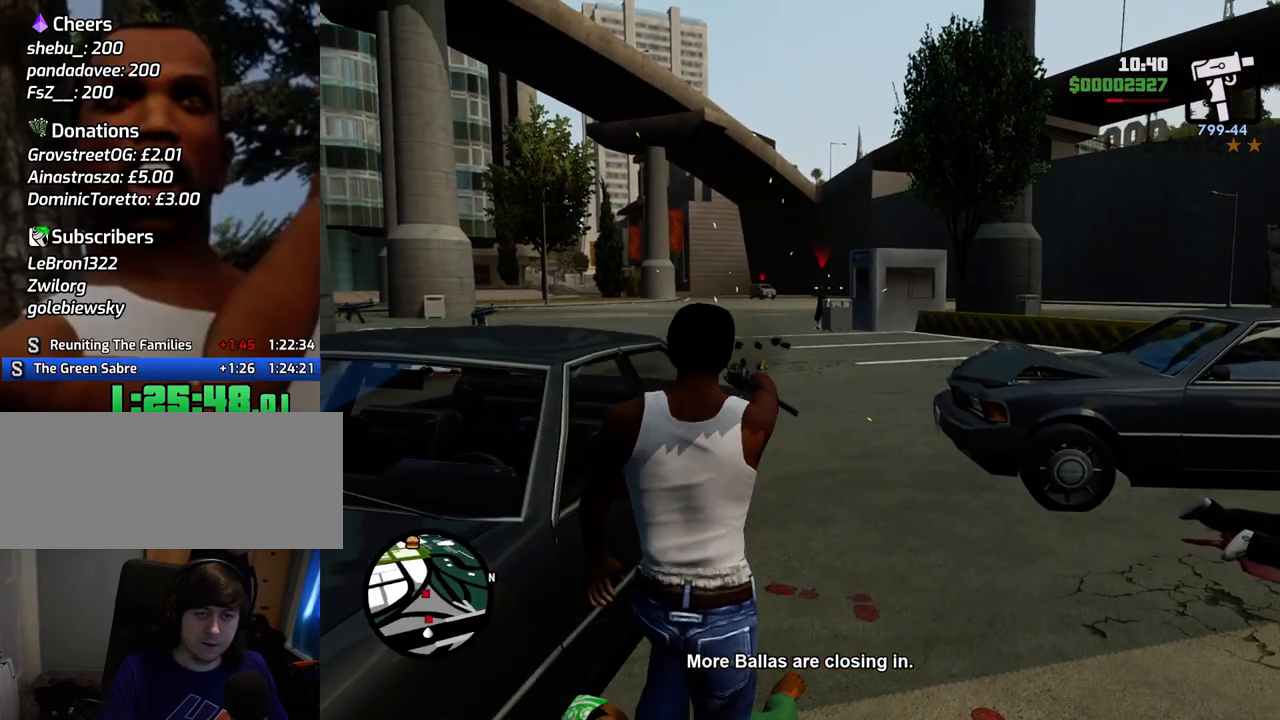
{"keys": [], "mouse": ["right"], "events": [[117, "w", "up"], [217, "mouse_left", "down"], [351, "mouse_left", "up"]]}
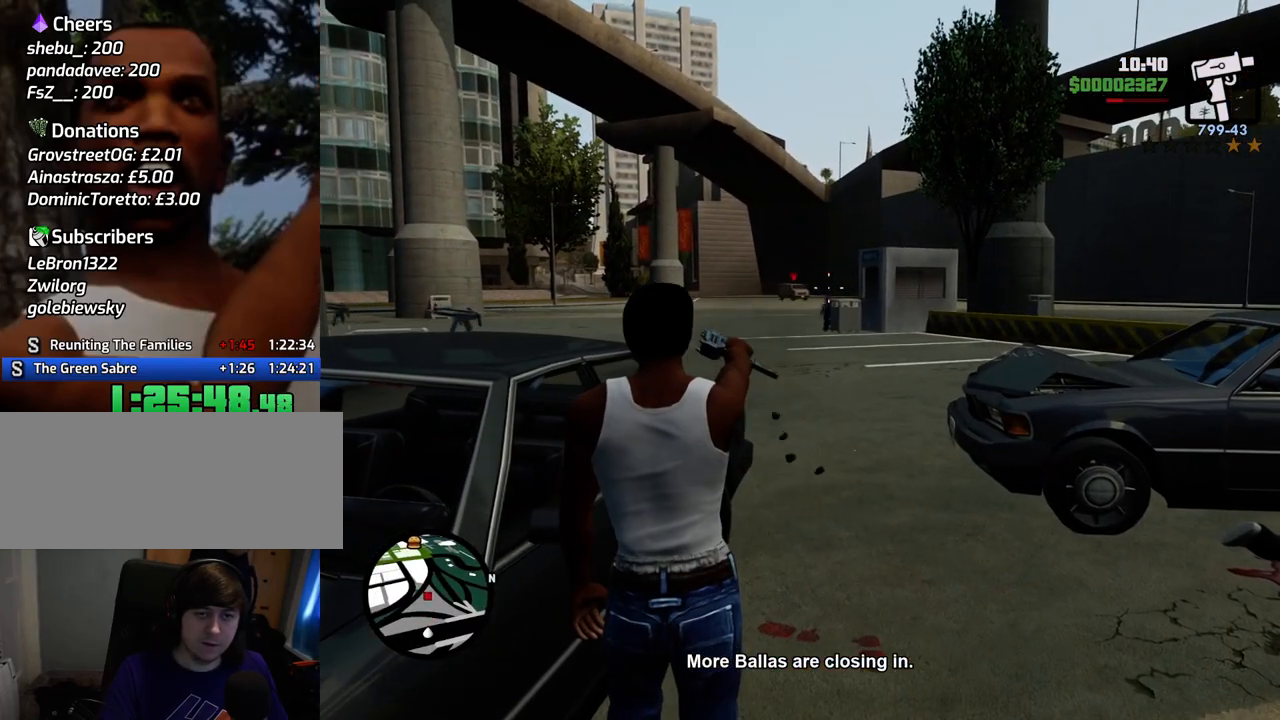
{"keys": ["d", "w"], "mouse": [], "events": [[284, "d", "down"], [284, "mouse_right", "up"], [284, "w", "down"]]}
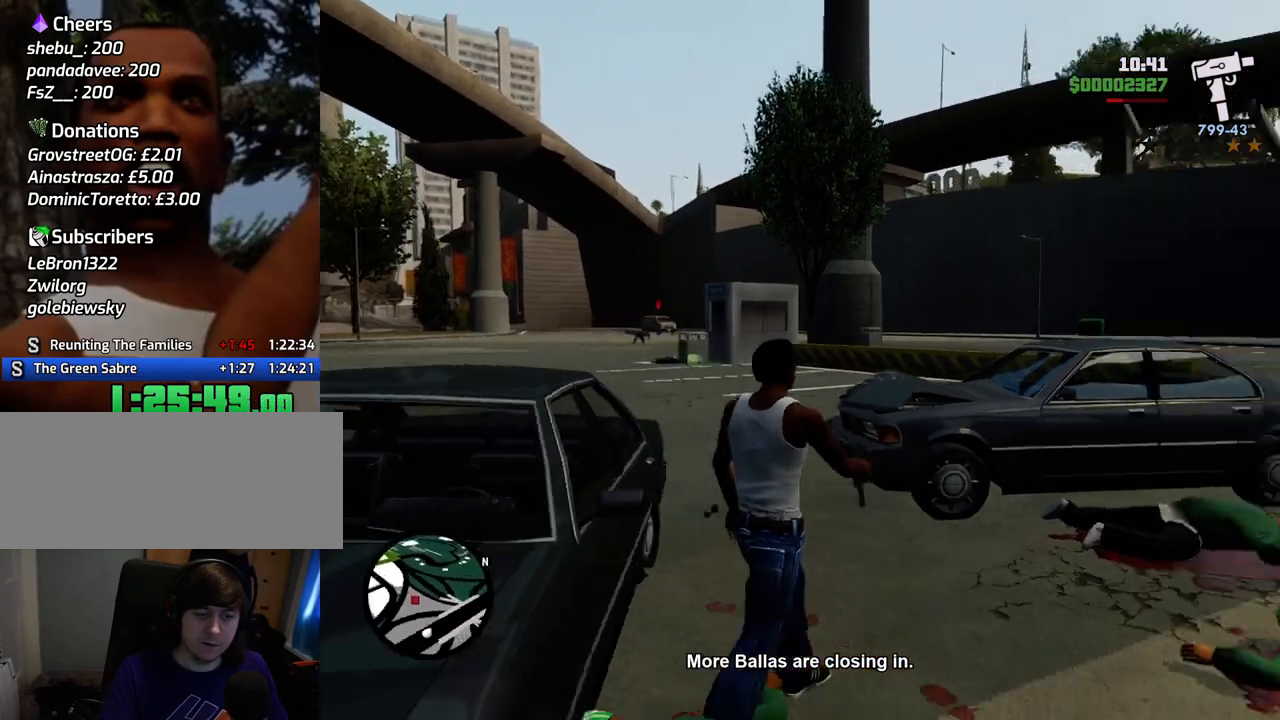
{"keys": ["tab", "w"], "mouse": [], "events": [[452, "d", "up"], [452, "tab", "down"]]}
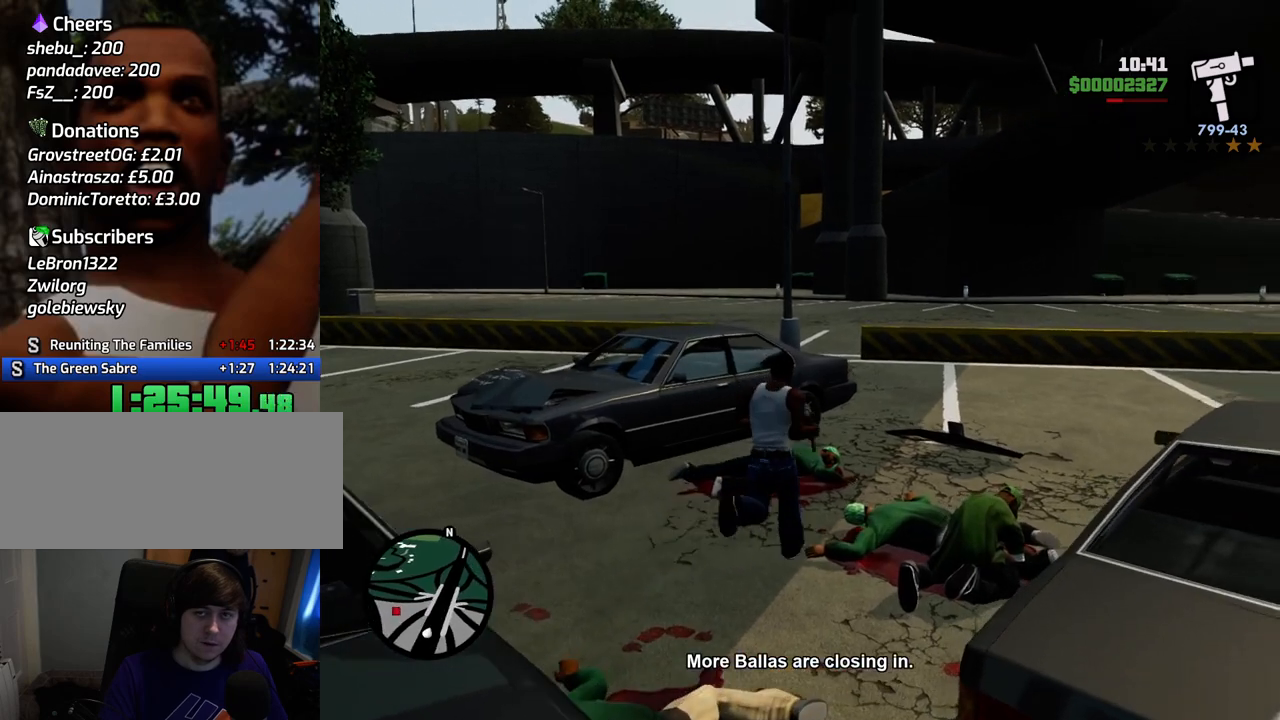
{"keys": ["w"], "mouse": [], "events": [[317, "tab", "up"]]}
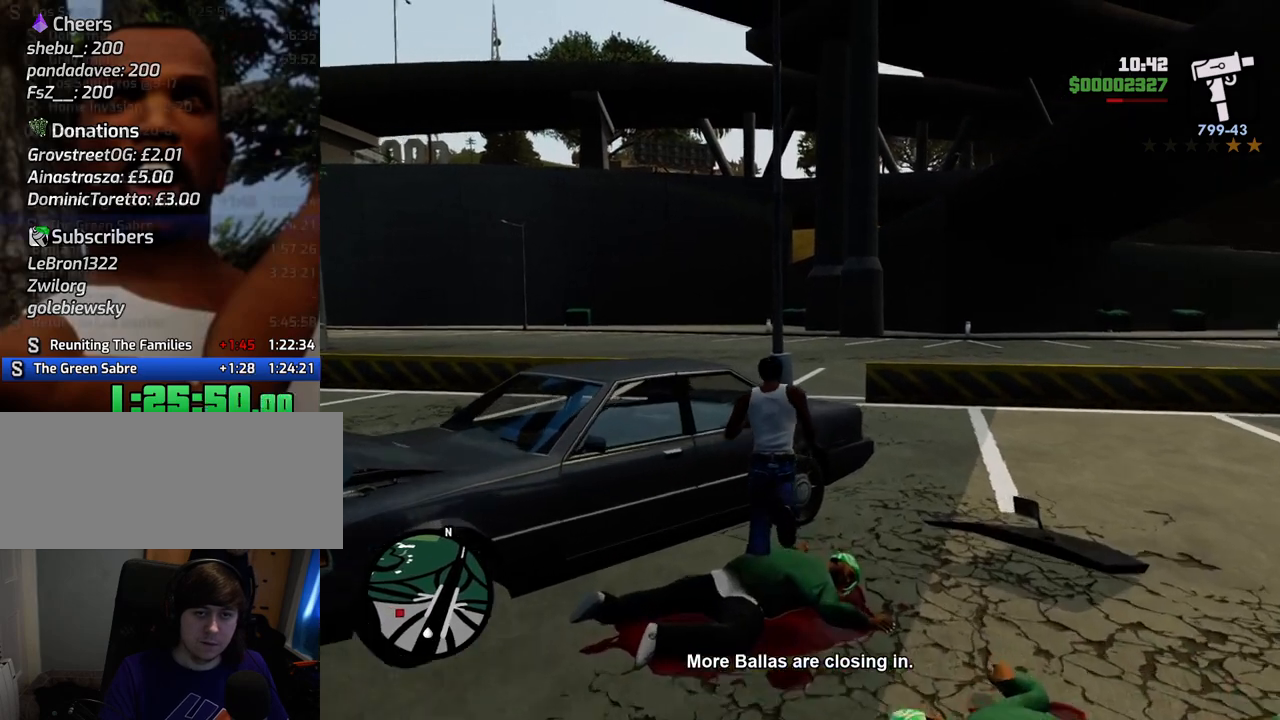
{"keys": ["w"], "mouse": [], "events": []}
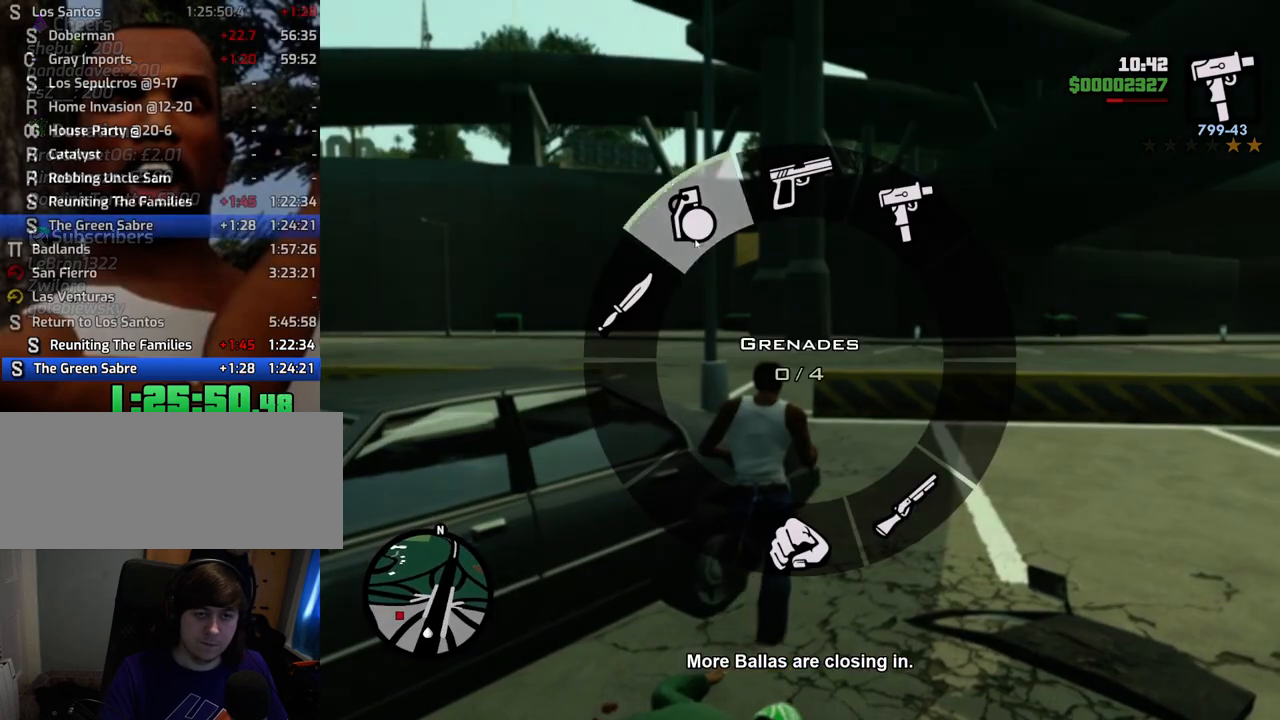
{"keys": ["d", "w"], "mouse": [], "events": [[301, "d", "down"]]}
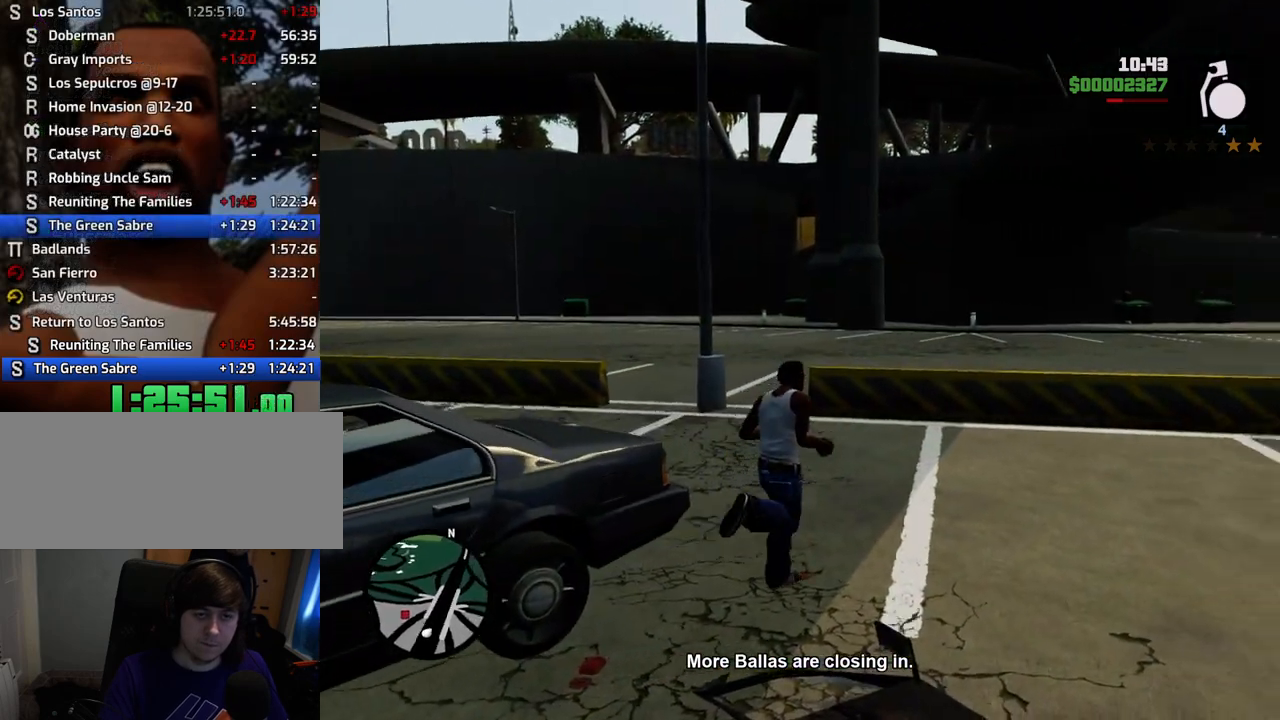
{"keys": ["w"], "mouse": [], "events": [[468, "d", "up"]]}
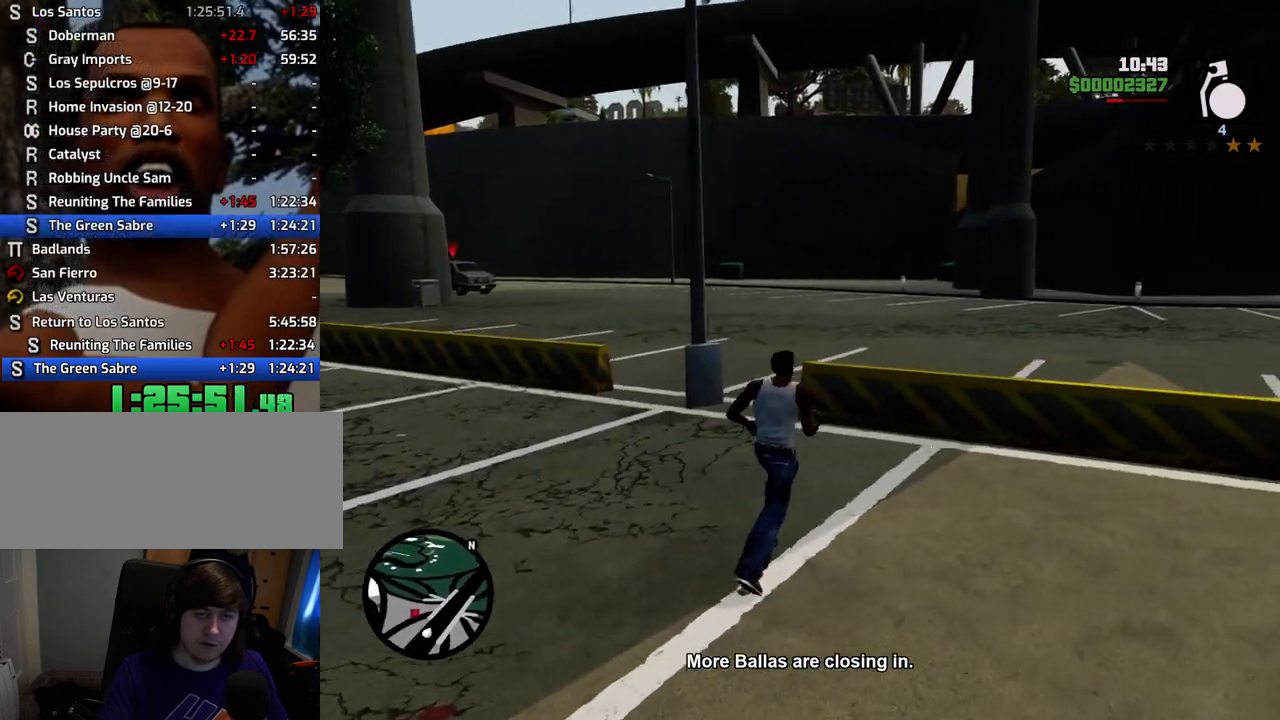
{"keys": [], "mouse": [], "events": [[101, "w", "up"], [151, "mouse_left", "down"], [435, "mouse_left", "up"]]}
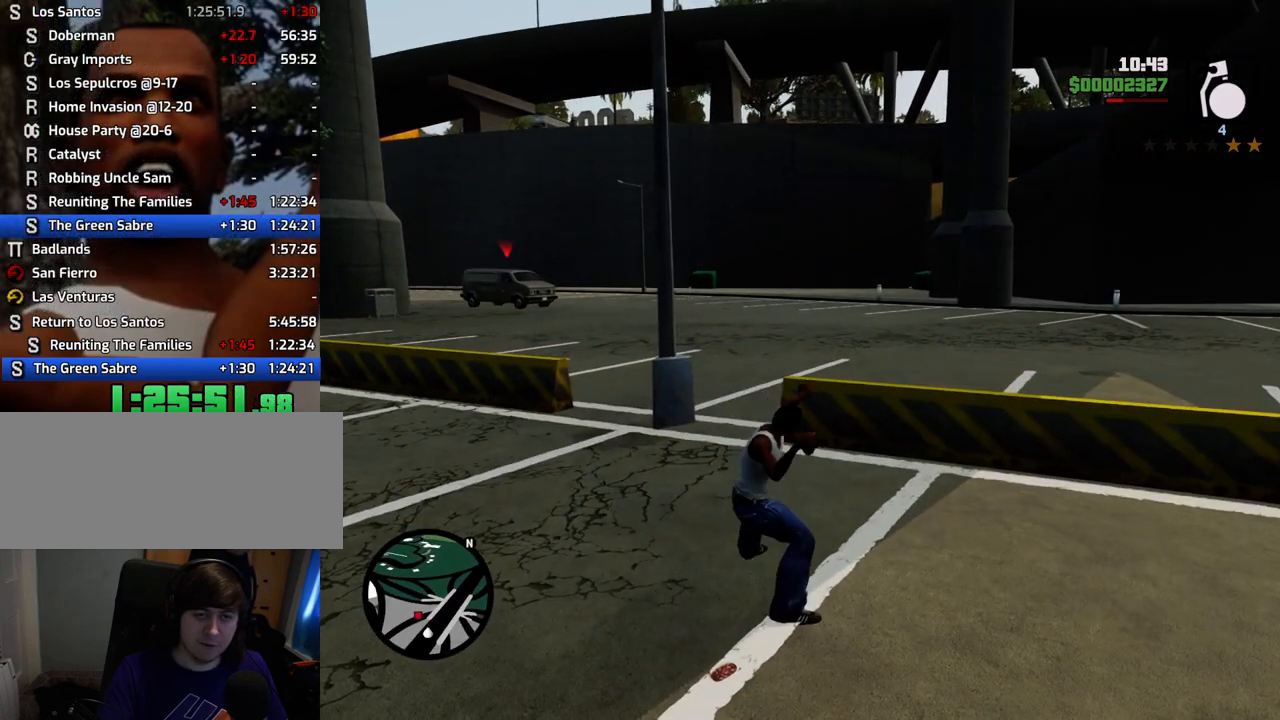
{"keys": ["d", "w"], "mouse": [], "events": [[300, "d", "down"], [400, "w", "down"]]}
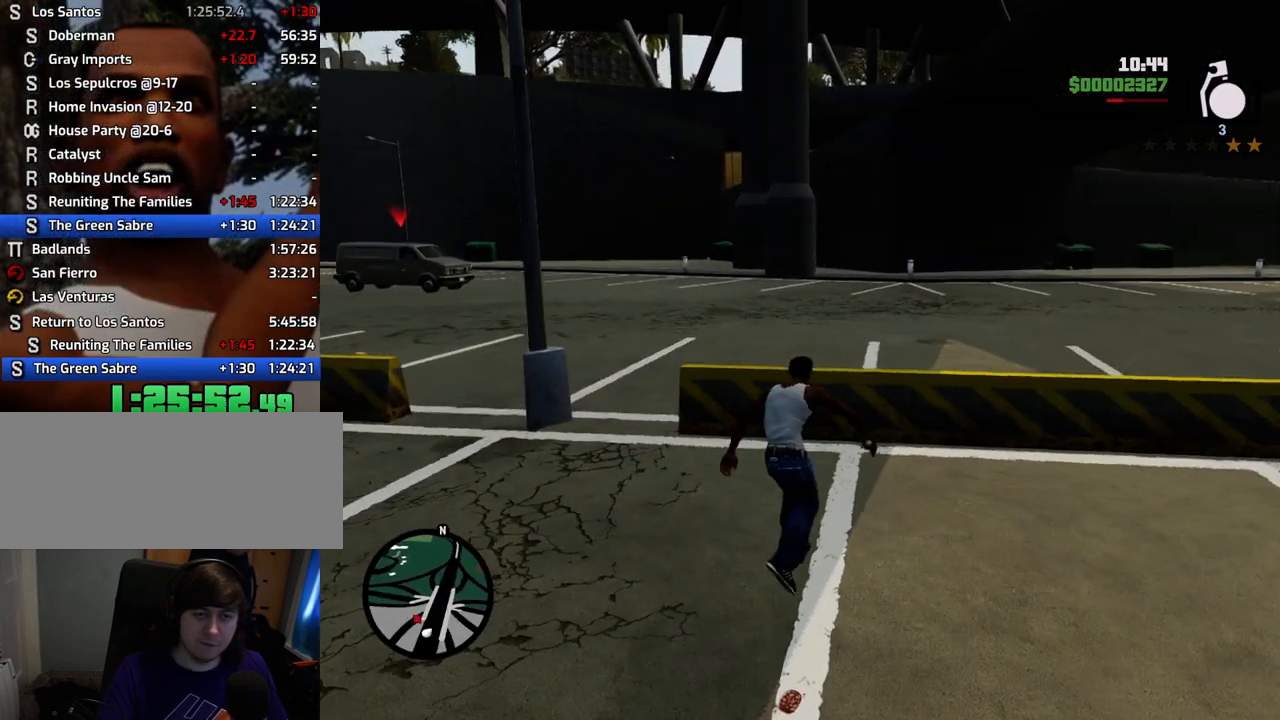
{"keys": [], "mouse": ["left"], "events": [[117, "d", "up"], [300, "mouse_left", "down"], [350, "w", "up"]]}
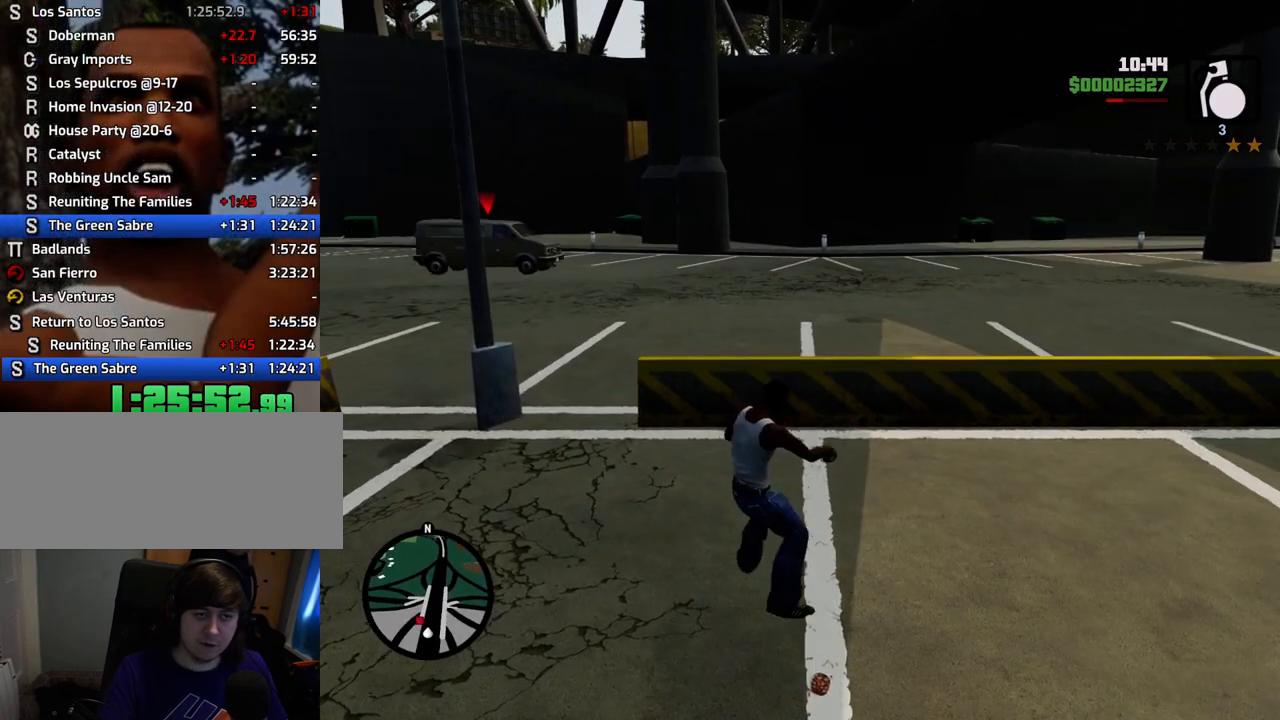
{"keys": ["d", "w"], "mouse": [], "events": [[133, "w", "down"], [184, "mouse_left", "up"], [234, "d", "down"]]}
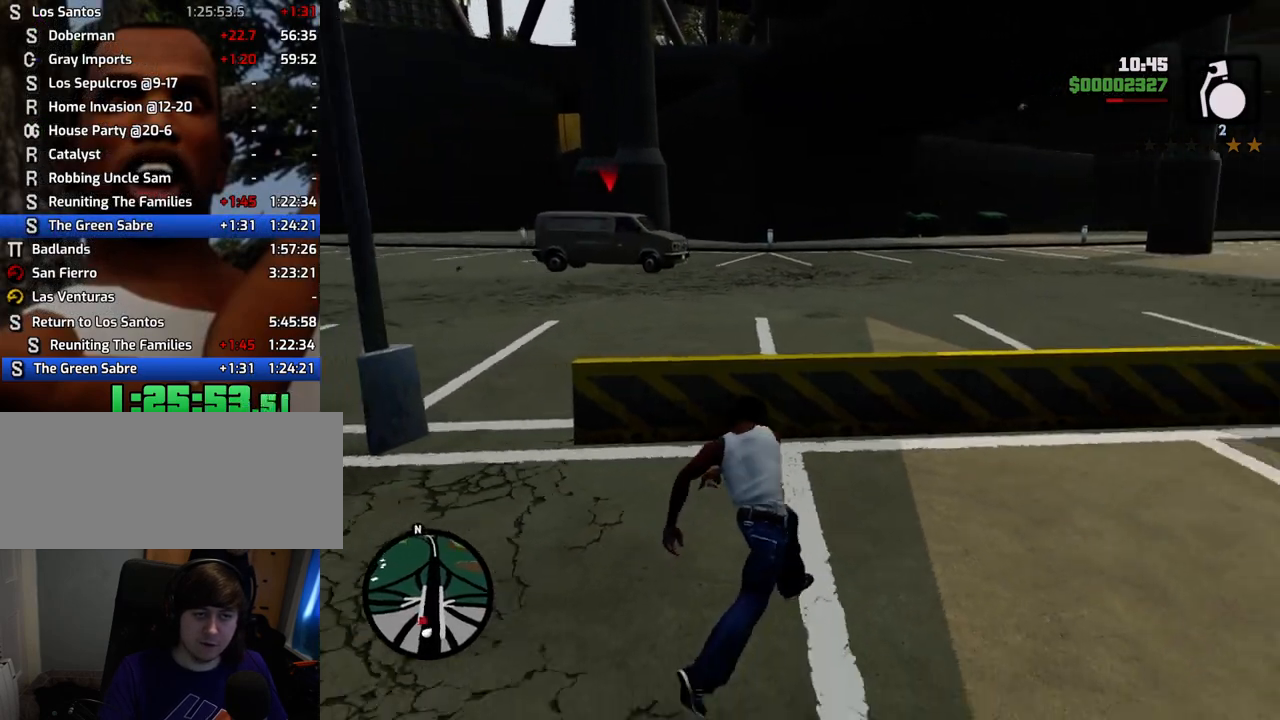
{"keys": ["w"], "mouse": [], "events": [[234, "d", "up"]]}
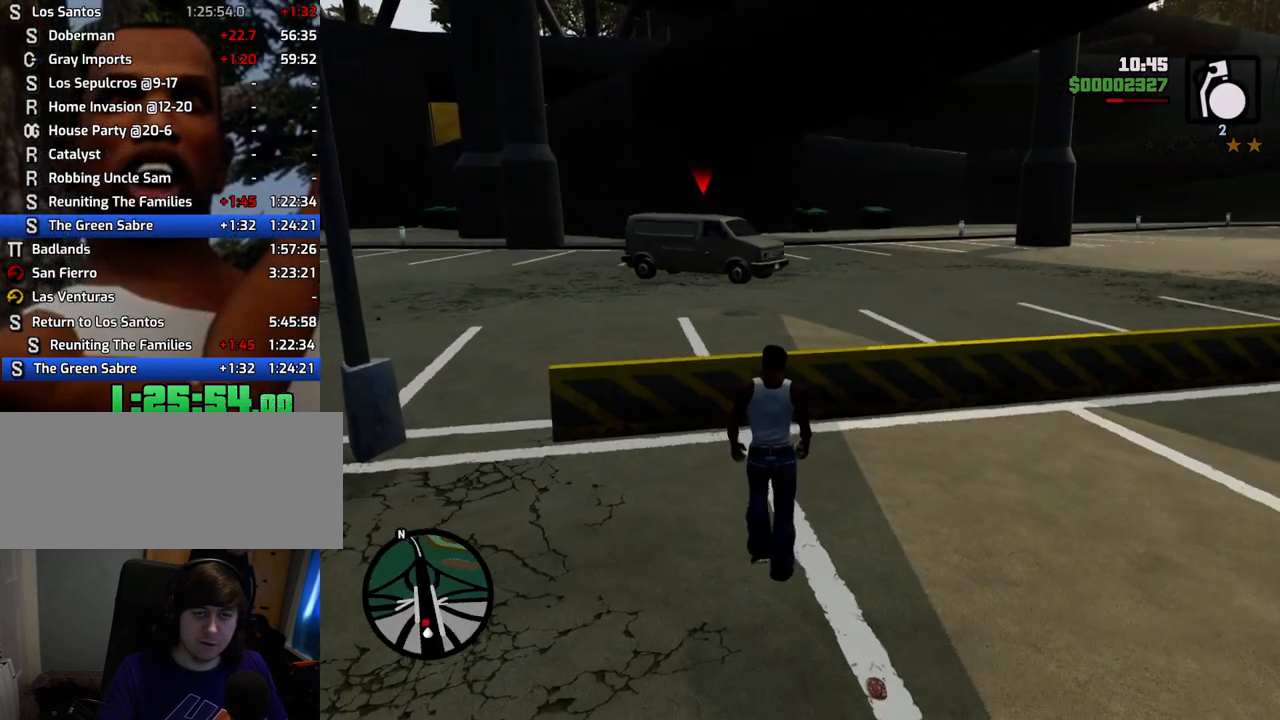
{"keys": ["w"], "mouse": ["left"], "events": [[167, "mouse_left", "down"]]}
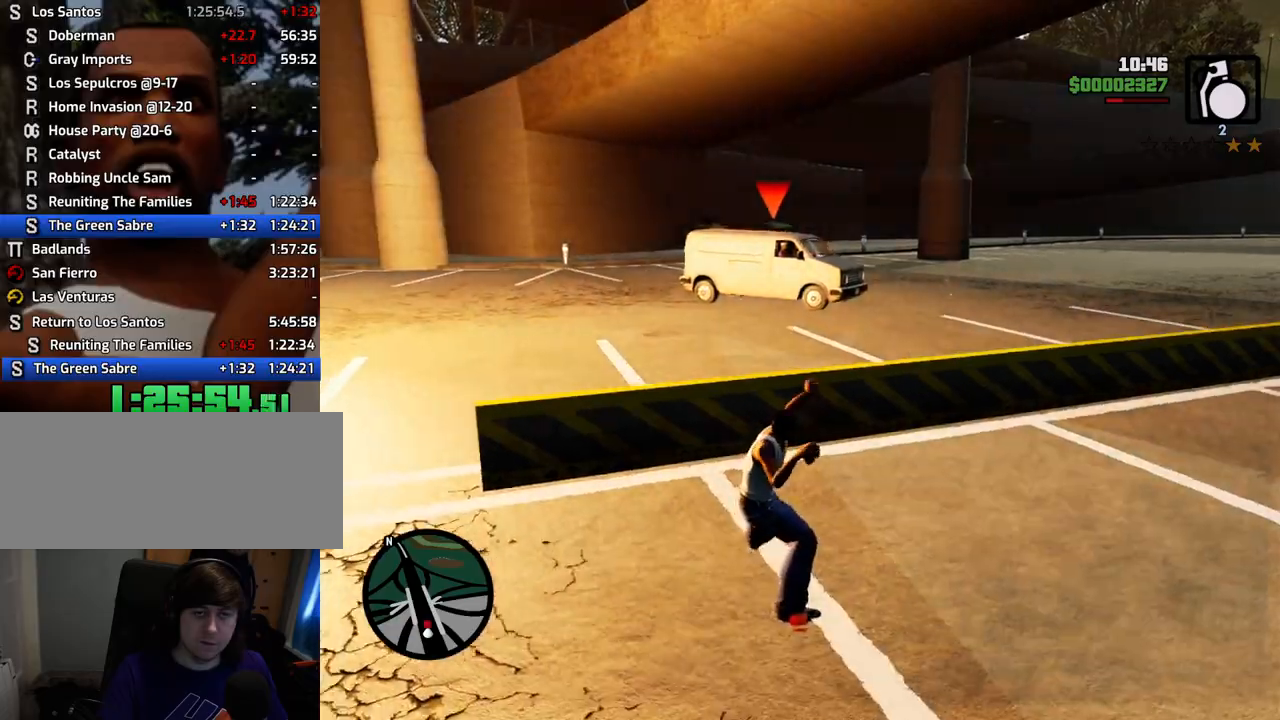
{"keys": ["w"], "mouse": [], "events": [[34, "mouse_left", "up"]]}
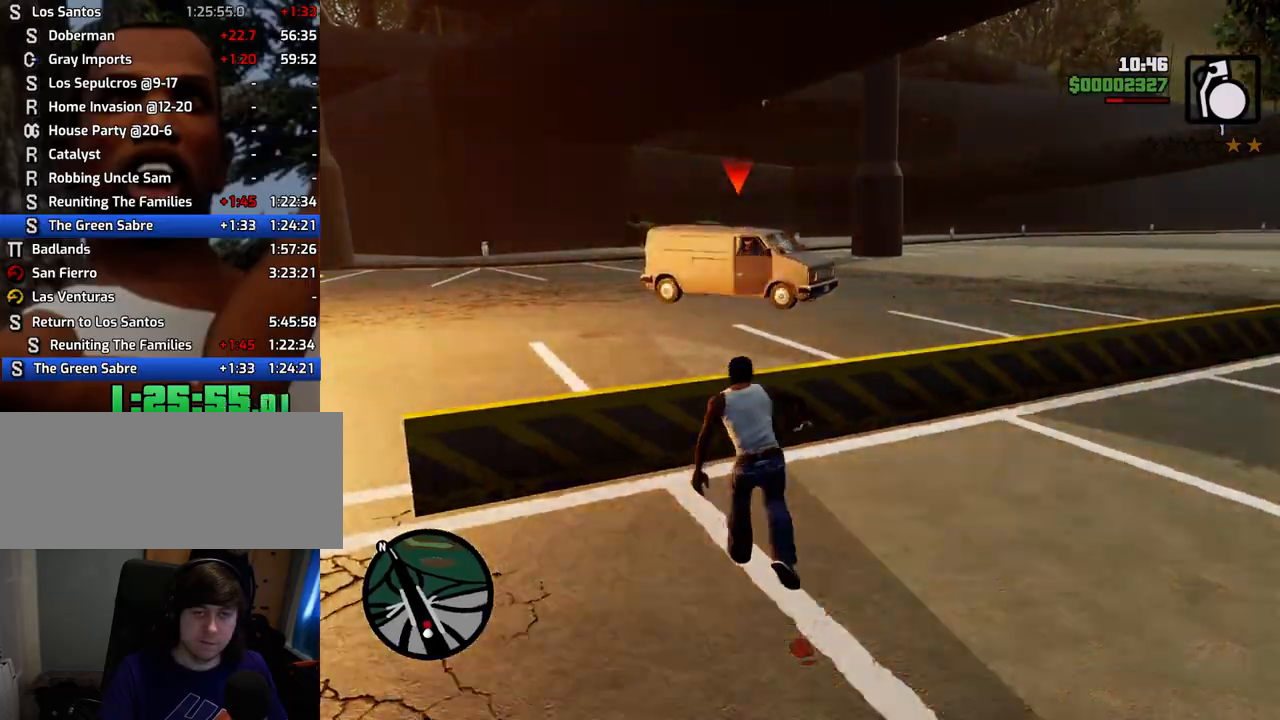
{"keys": ["3", "a", "s"], "mouse": [], "events": [[200, "w", "up"], [334, "a", "down"], [434, "3", "down"], [484, "s", "down"]]}
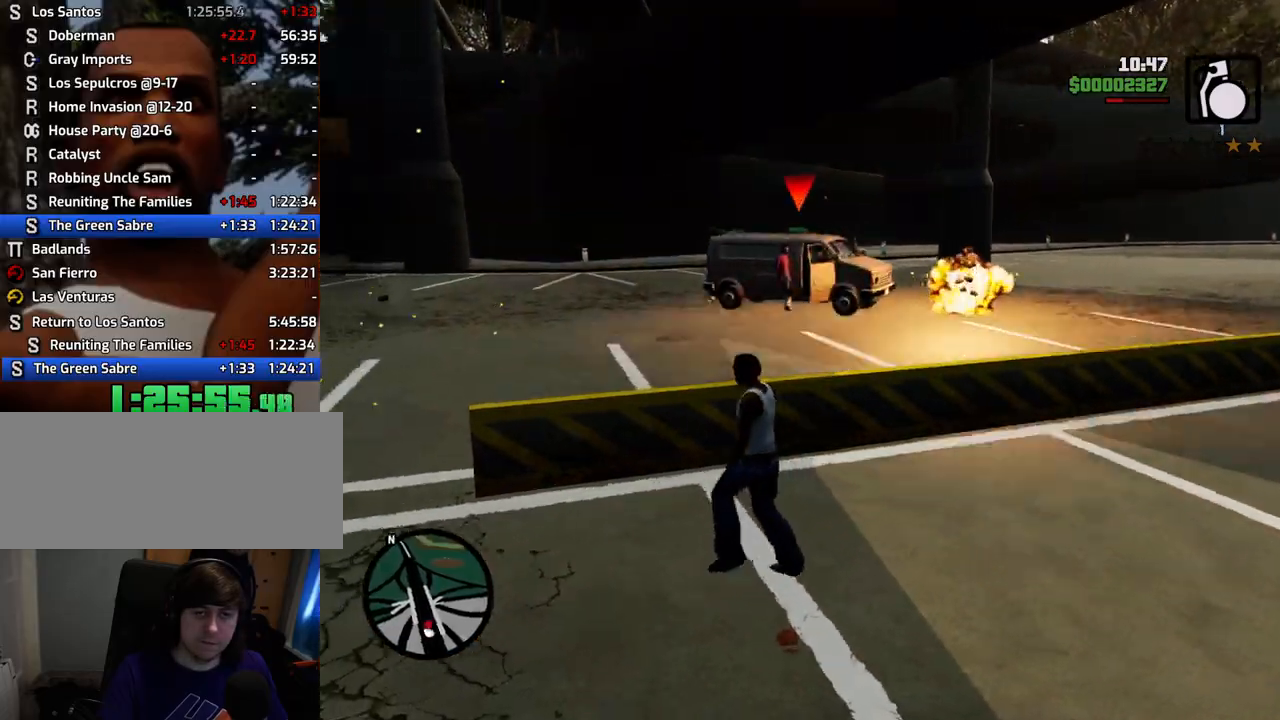
{"keys": ["d"], "mouse": ["right"], "events": [[84, "3", "up"], [184, "a", "up"], [317, "d", "down"], [317, "mouse_right", "down"], [418, "s", "up"]]}
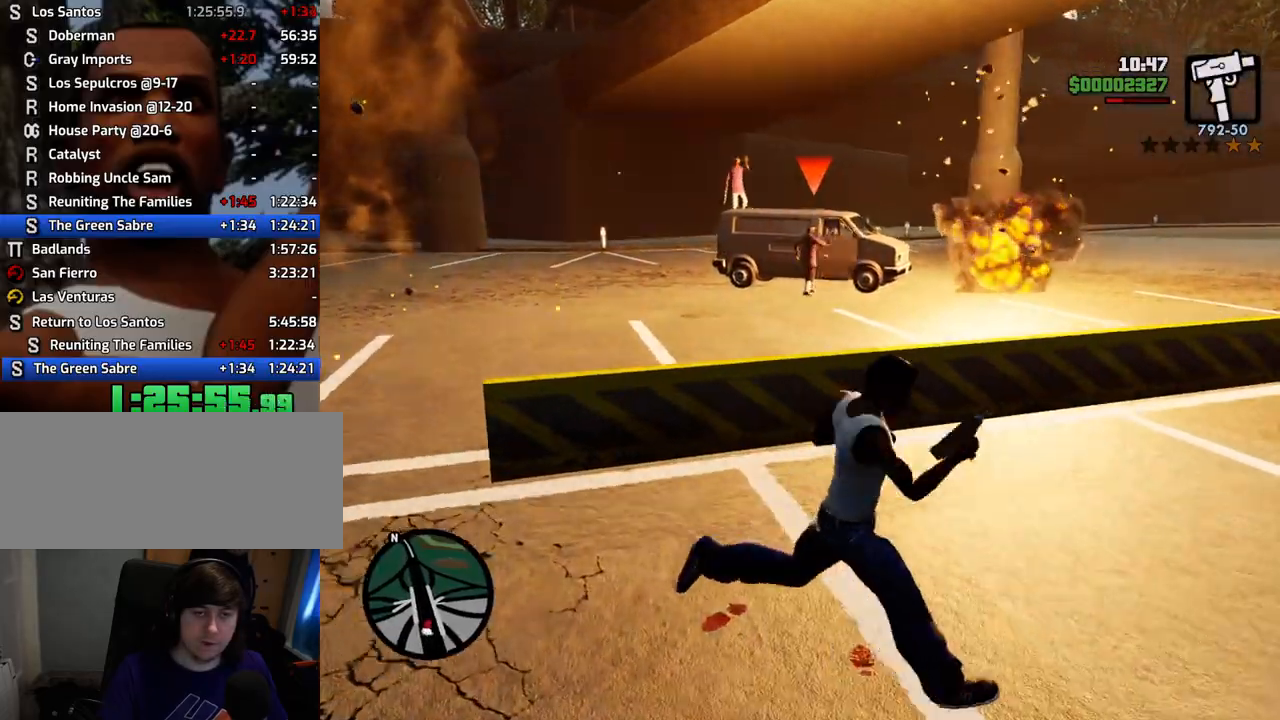
{"keys": [], "mouse": ["right"], "events": [[50, "w", "down"], [100, "d", "up"], [201, "w", "up"], [284, "c", "down"], [384, "c", "up"]]}
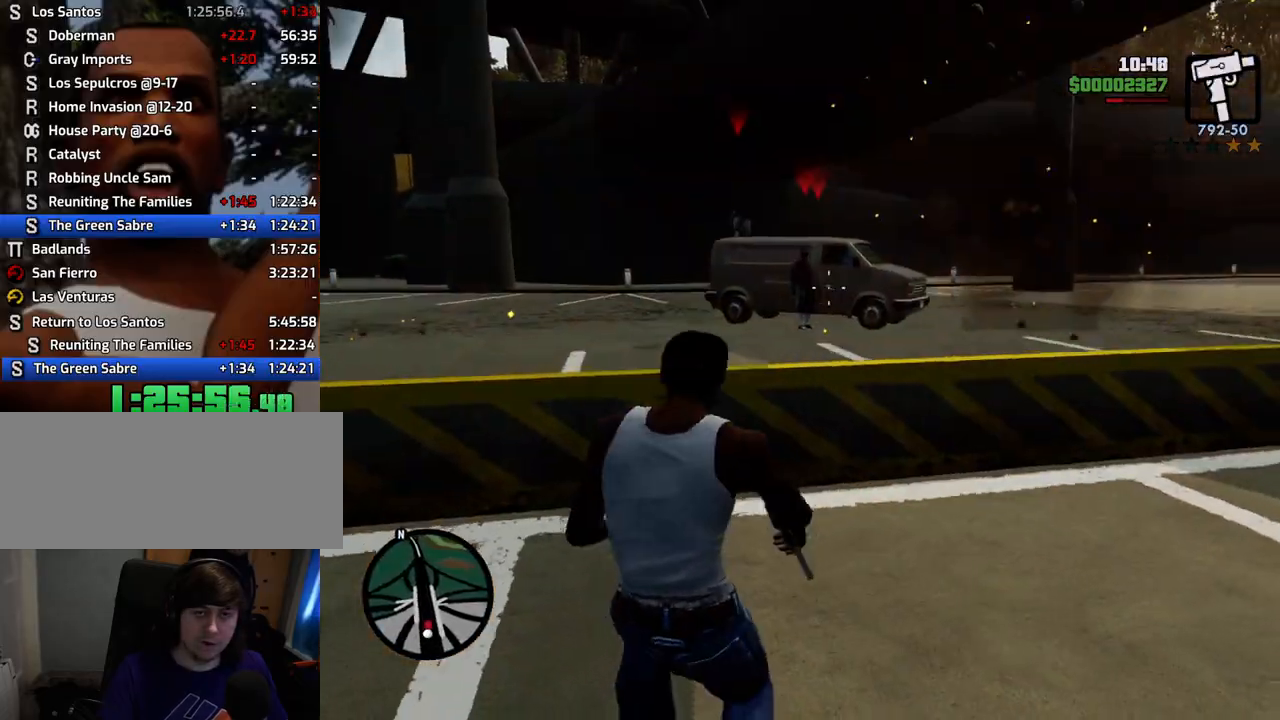
{"keys": [], "mouse": ["right"], "events": [[351, "mouse_left", "down"], [451, "mouse_left", "up"]]}
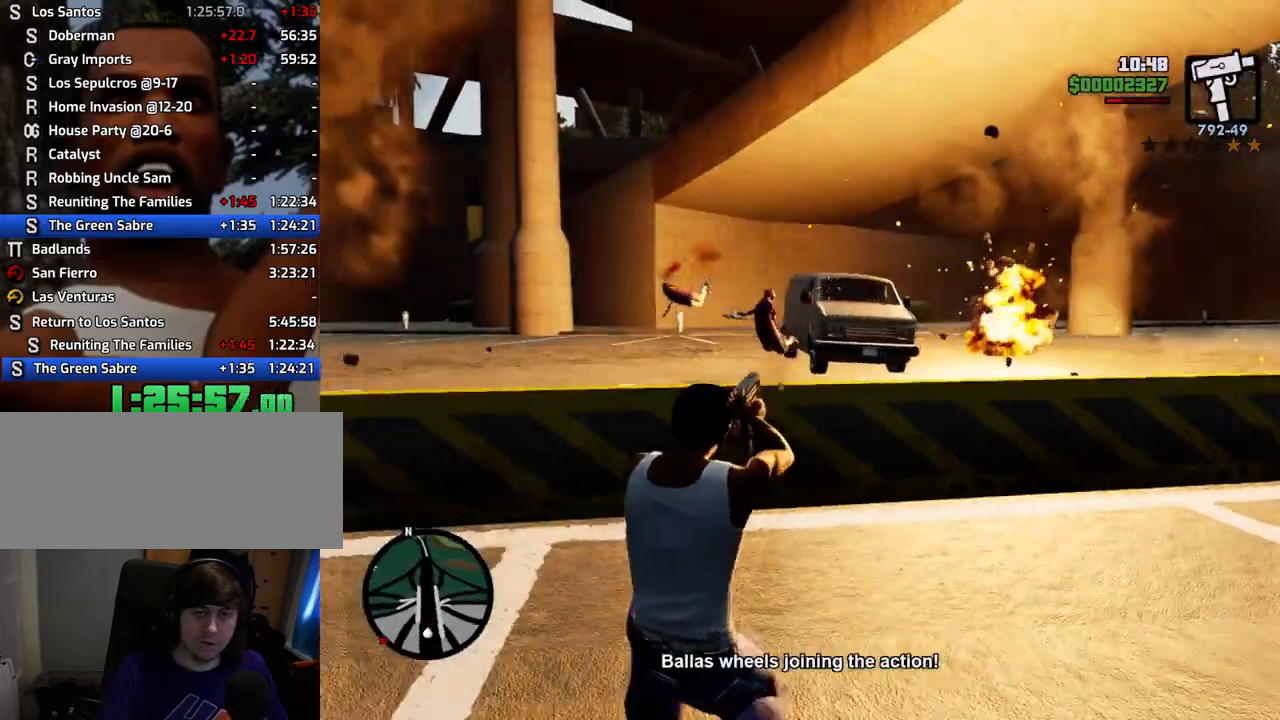
{"keys": ["w"], "mouse": ["right"], "events": [[134, "mouse_left", "down"], [234, "mouse_left", "up"], [268, "c", "down"], [418, "c", "up"], [468, "w", "down"]]}
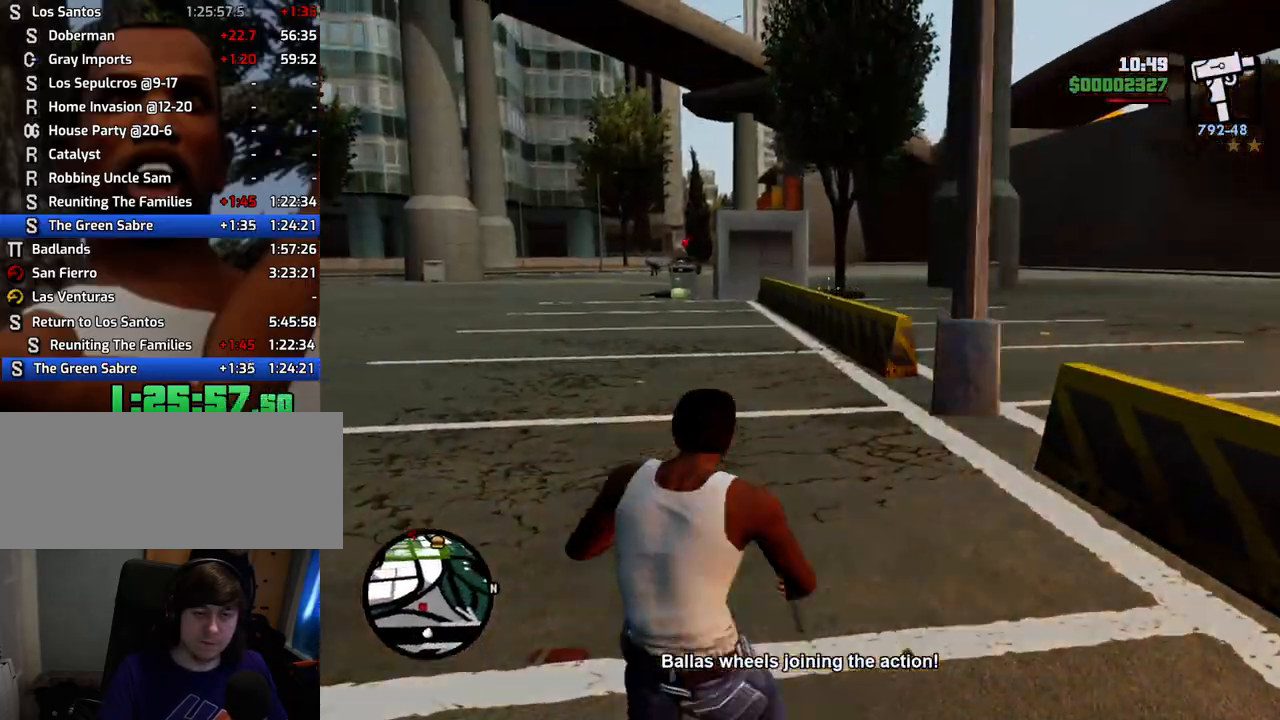
{"keys": ["a", "w"], "mouse": ["right"], "events": [[50, "a", "down"]]}
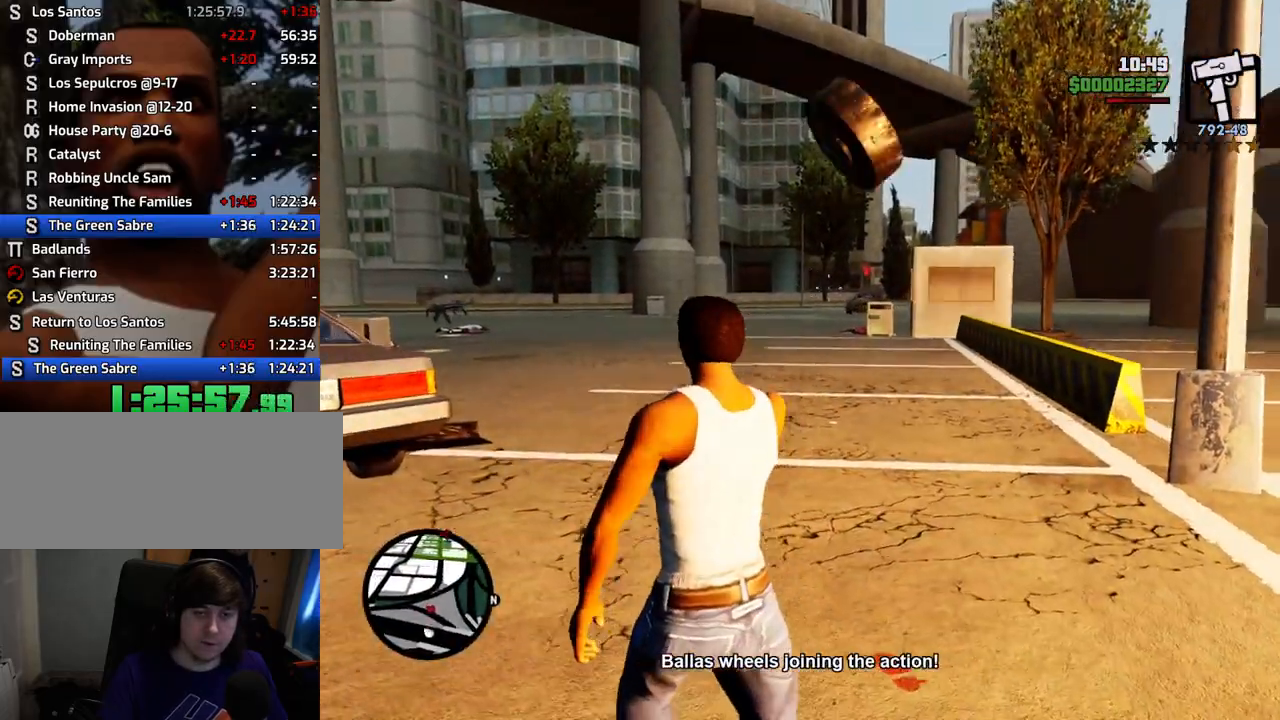
{"keys": ["a", "w"], "mouse": ["right"], "events": []}
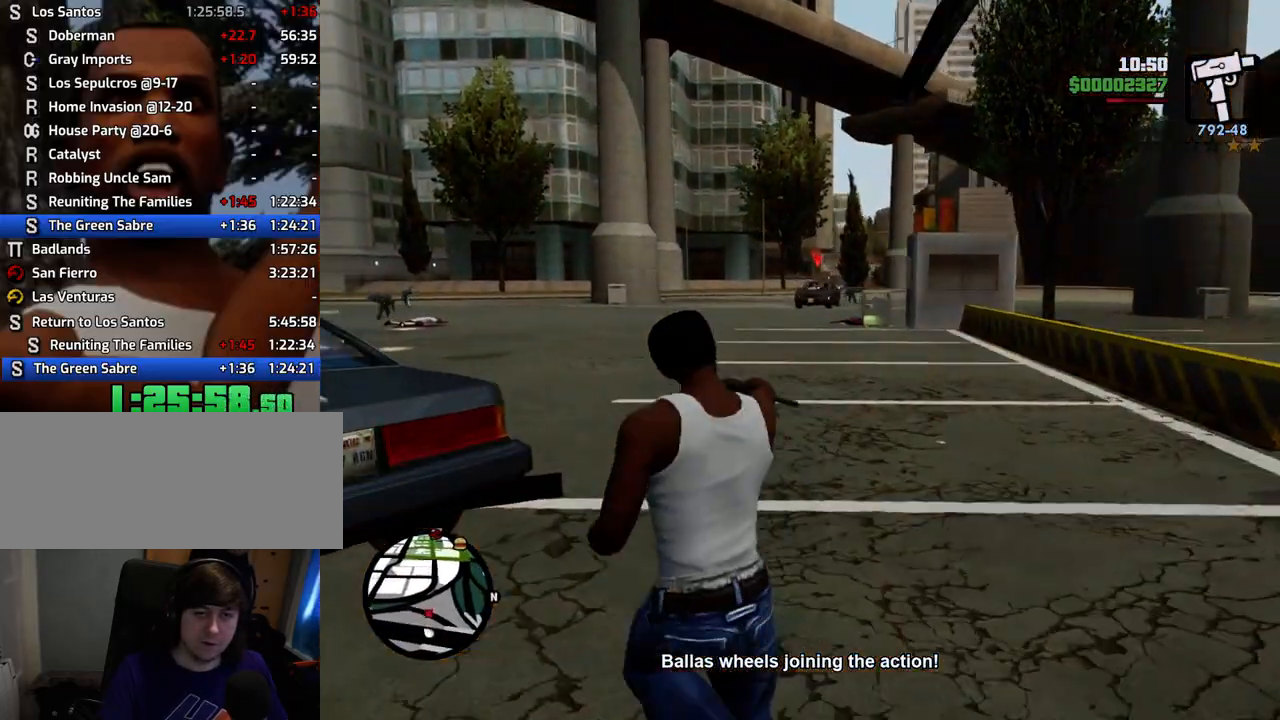
{"keys": [], "mouse": ["right"], "events": [[33, "mouse_left", "down"], [134, "mouse_left", "up"], [234, "a", "up"], [267, "mouse_left", "down"], [267, "w", "up"], [368, "mouse_left", "up"], [418, "c", "down"], [468, "c", "up"]]}
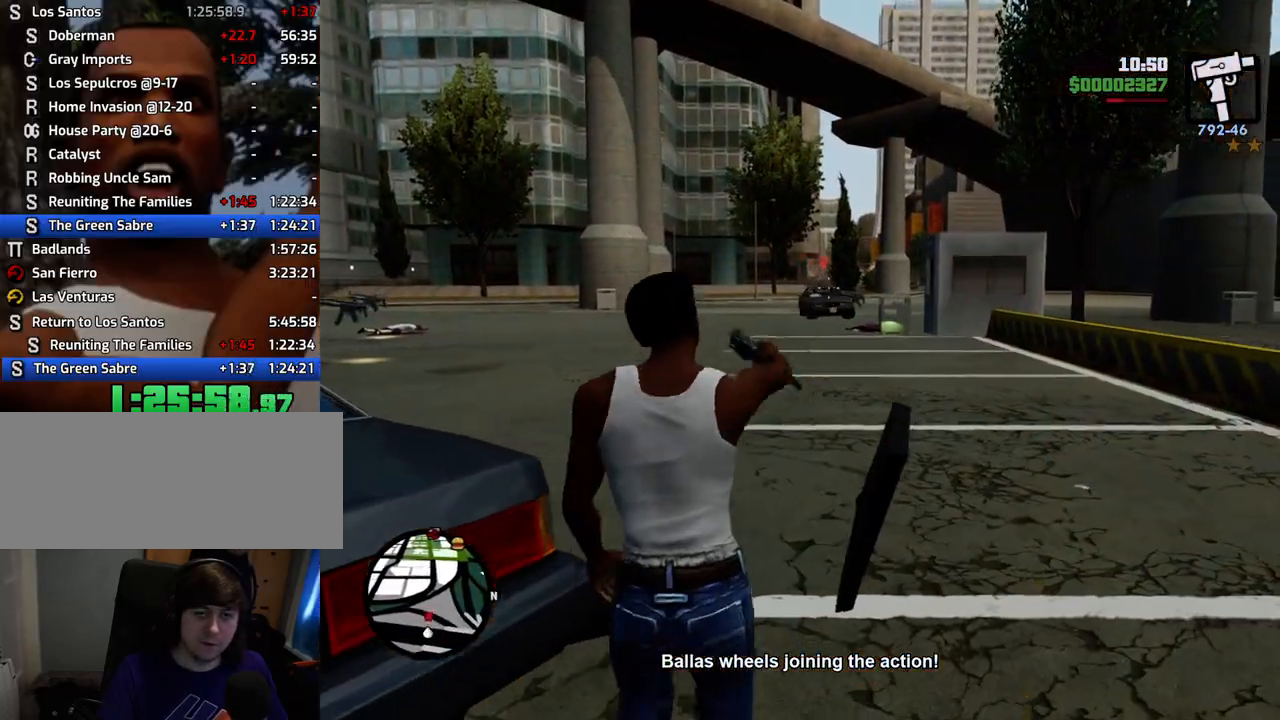
{"keys": [], "mouse": ["right"], "events": [[151, "mouse_left", "down"], [234, "mouse_left", "up"], [334, "mouse_left", "down"], [435, "mouse_left", "up"]]}
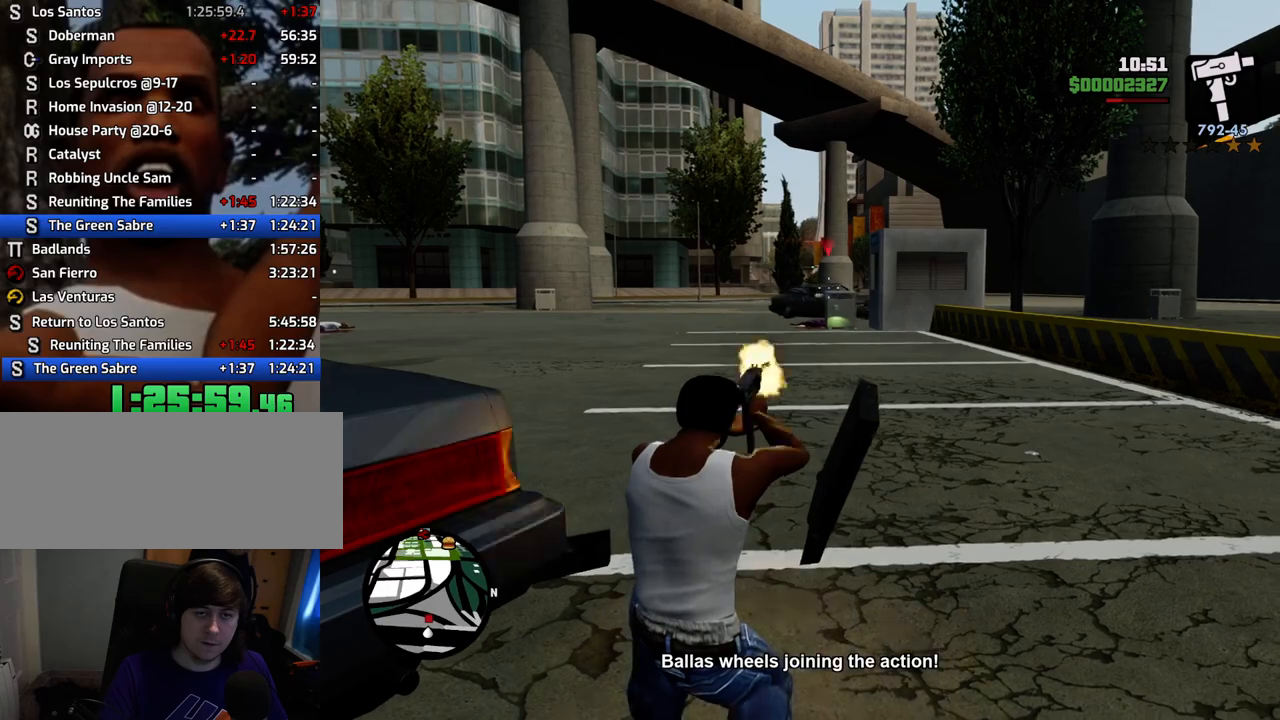
{"keys": [], "mouse": ["right"], "events": [[17, "mouse_left", "down"], [117, "mouse_left", "up"], [167, "mouse_left", "down"], [251, "mouse_left", "up"]]}
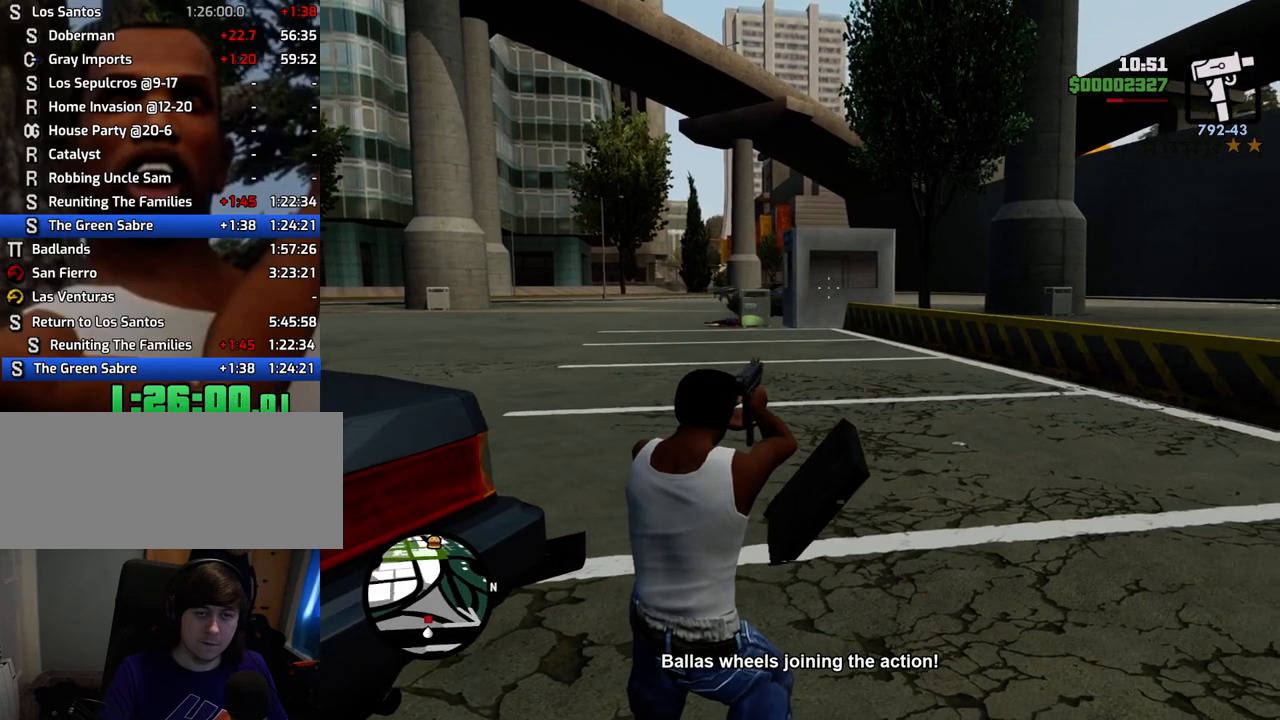
{"keys": [], "mouse": ["right"], "events": [[116, "mouse_left", "down"], [217, "mouse_left", "up"], [400, "c", "down"], [451, "c", "up"]]}
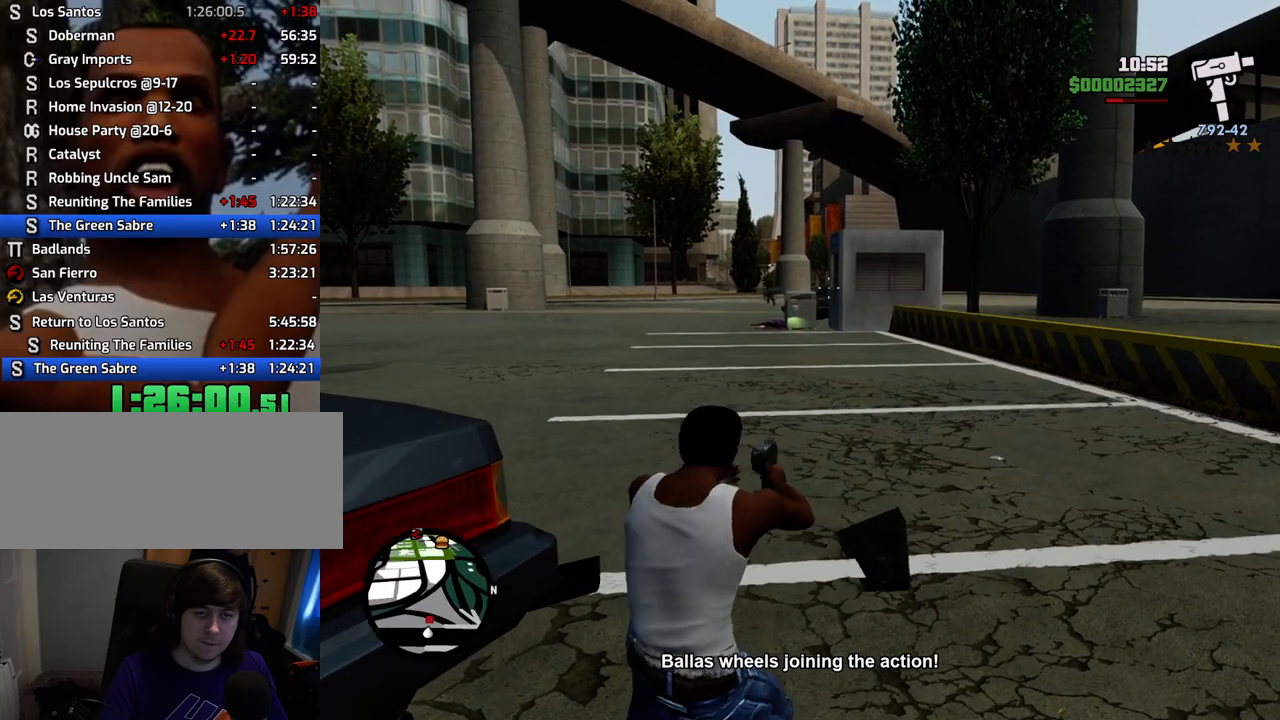
{"keys": ["w"], "mouse": ["right"], "events": [[33, "w", "down"], [133, "mouse_left", "down"], [217, "mouse_left", "up"]]}